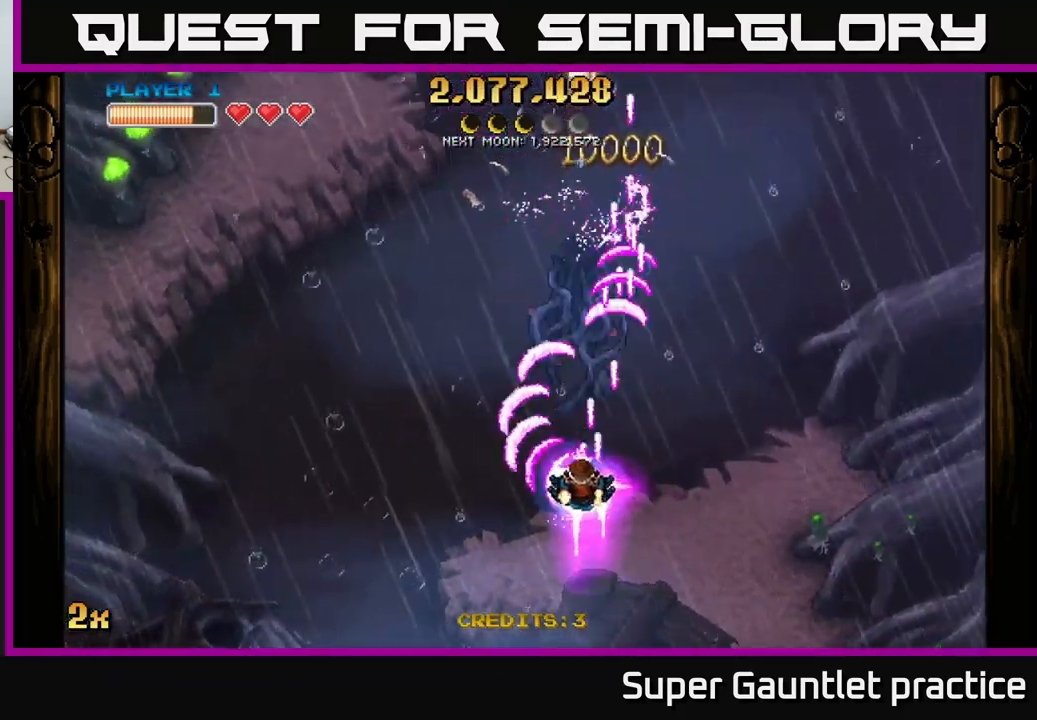
Gameplay with a controller (Xbox layout); each line is a JSON object with the inputs held at the frame after it. "events" lists button and stick changes between this image and that frame as [ms after this image, input, new state], when the widget could be followed in between. Not read: right_stick.
{"buttons": ["A"], "left_stick": "up-right", "events": [[50, "X", "up"], [350, "left_stick", "up-right"]]}
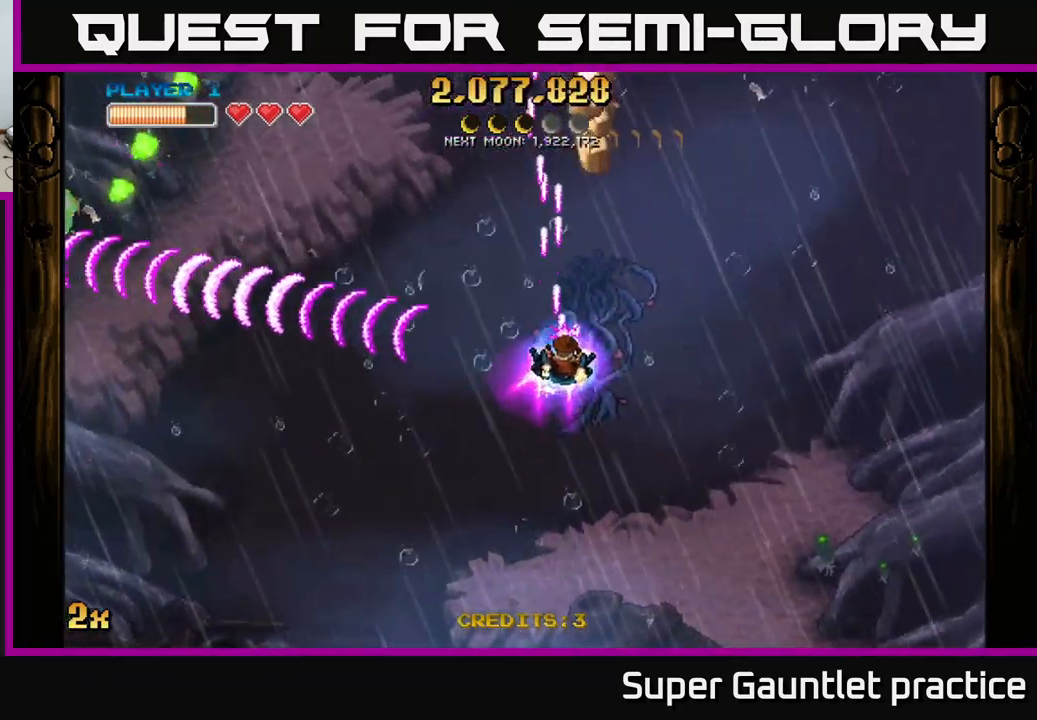
{"buttons": ["A"], "left_stick": "up-right", "events": []}
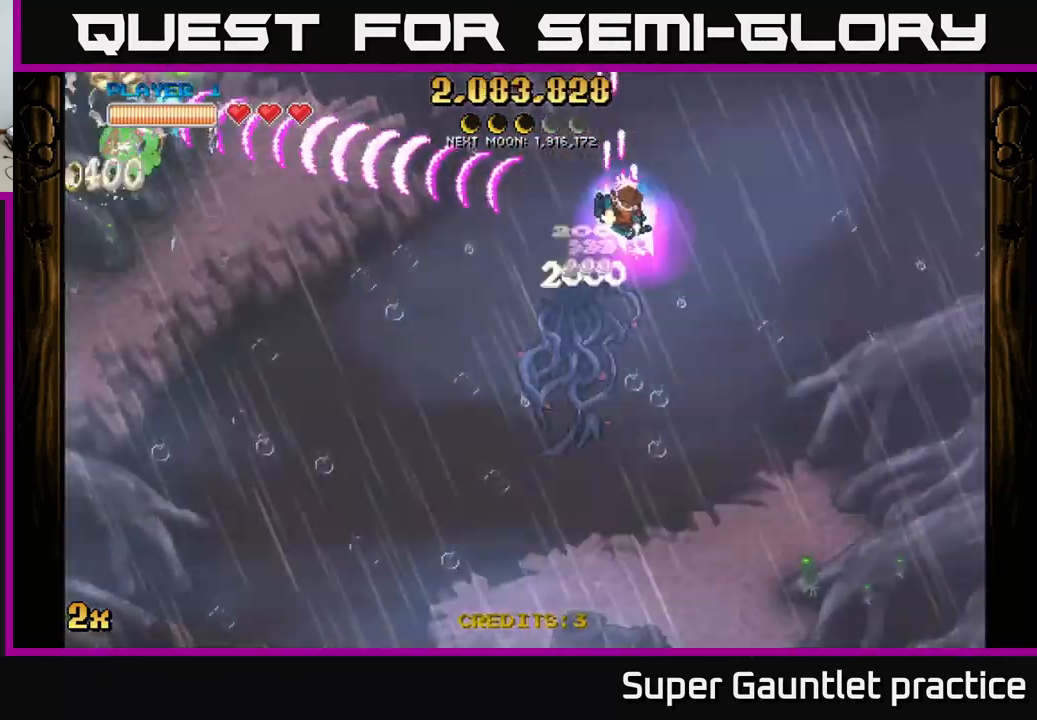
{"buttons": ["A"], "left_stick": "down", "events": [[67, "left_stick", "down"]]}
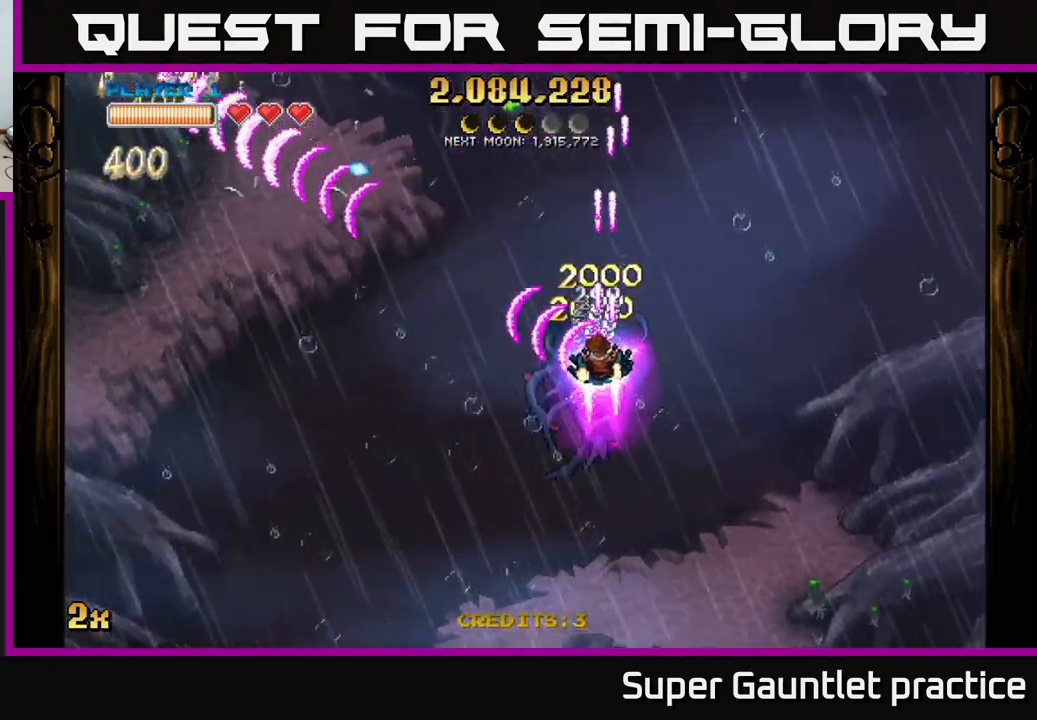
{"buttons": ["A", "X"], "left_stick": "up-left", "events": [[50, "left_stick", "down-left"], [500, "X", "down"], [500, "left_stick", "up-left"]]}
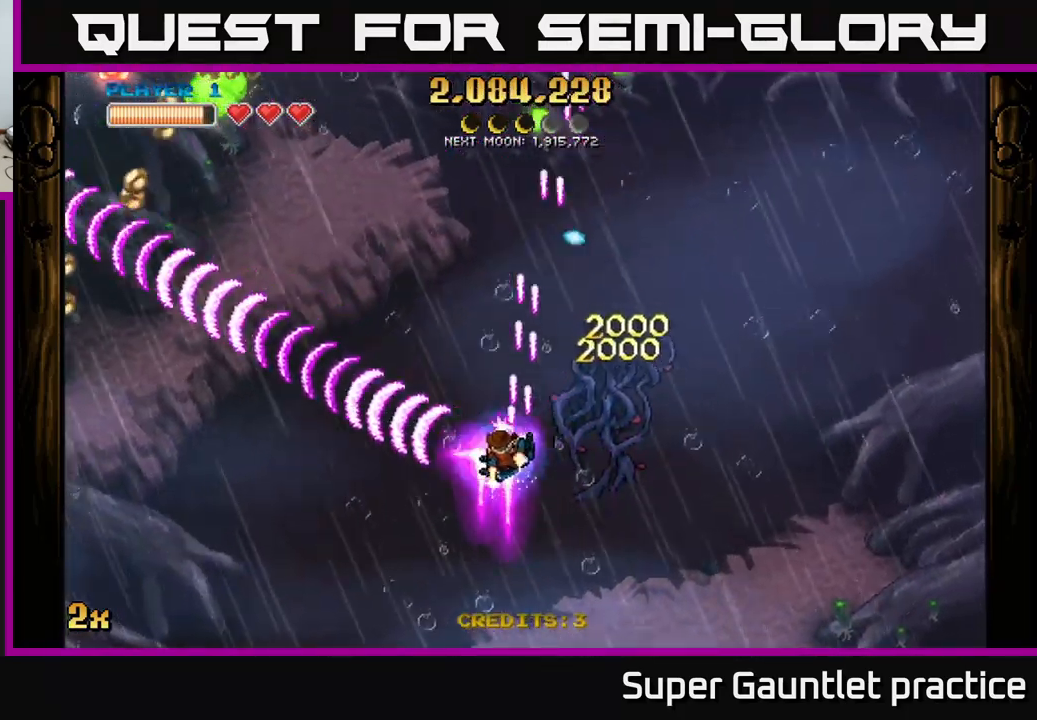
{"buttons": ["A"], "left_stick": "down-left", "events": [[117, "X", "up"], [233, "left_stick", "down-left"]]}
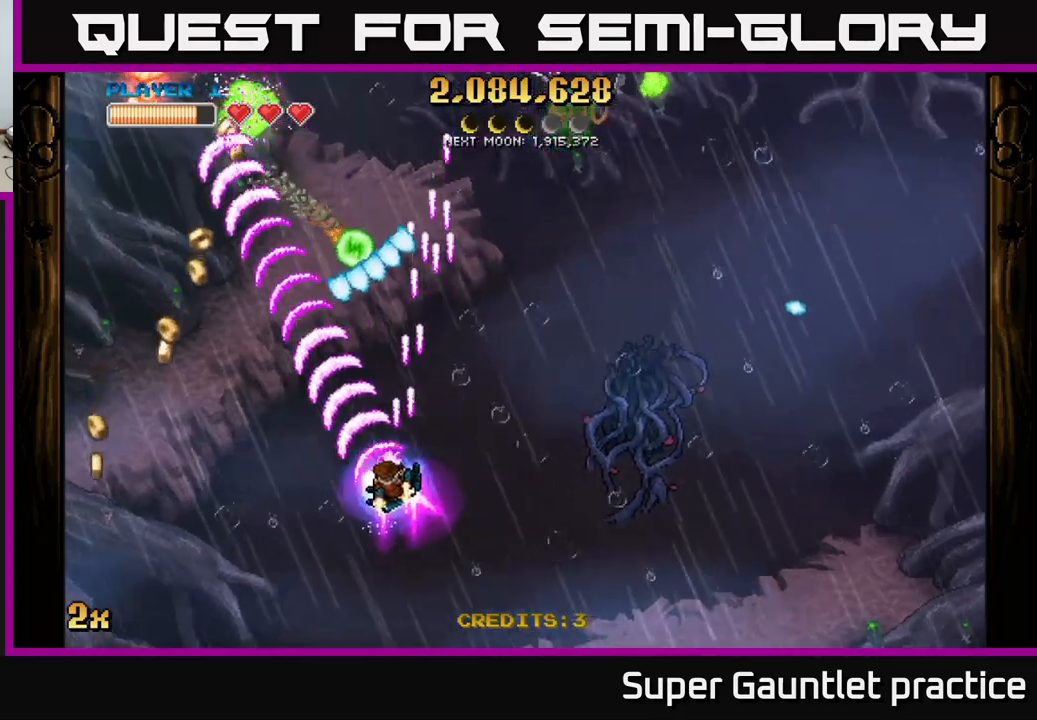
{"buttons": ["A"], "left_stick": "left", "events": [[217, "left_stick", "left"]]}
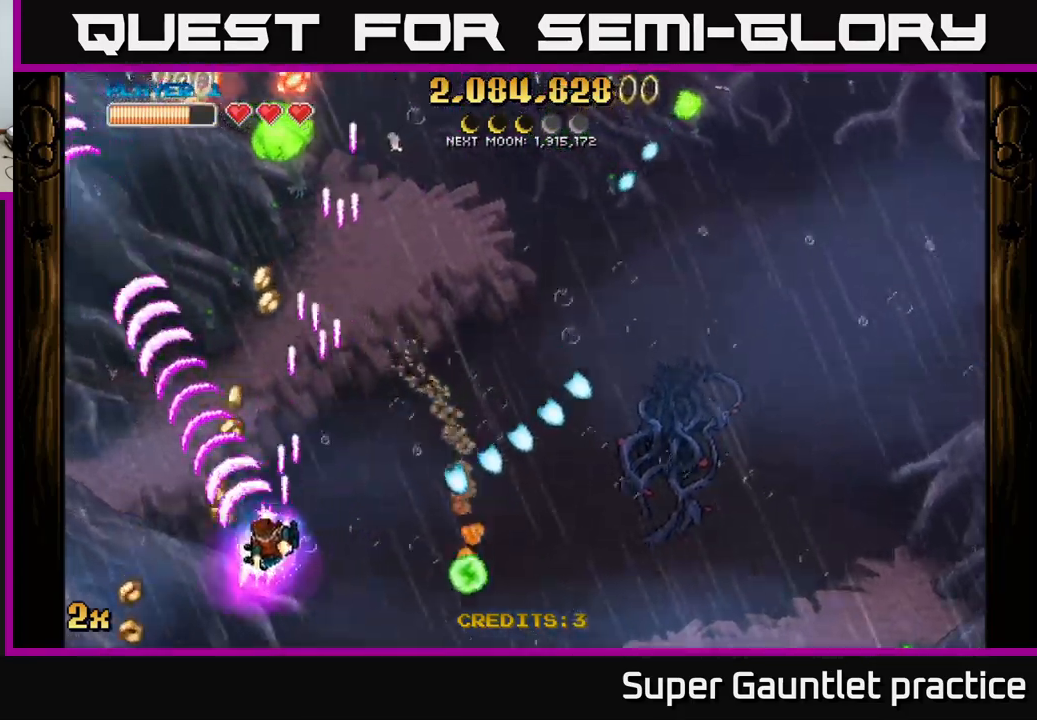
{"buttons": ["A"], "left_stick": "up-left", "events": [[117, "X", "down"], [134, "left_stick", "up"], [217, "X", "up"], [467, "left_stick", "up-left"]]}
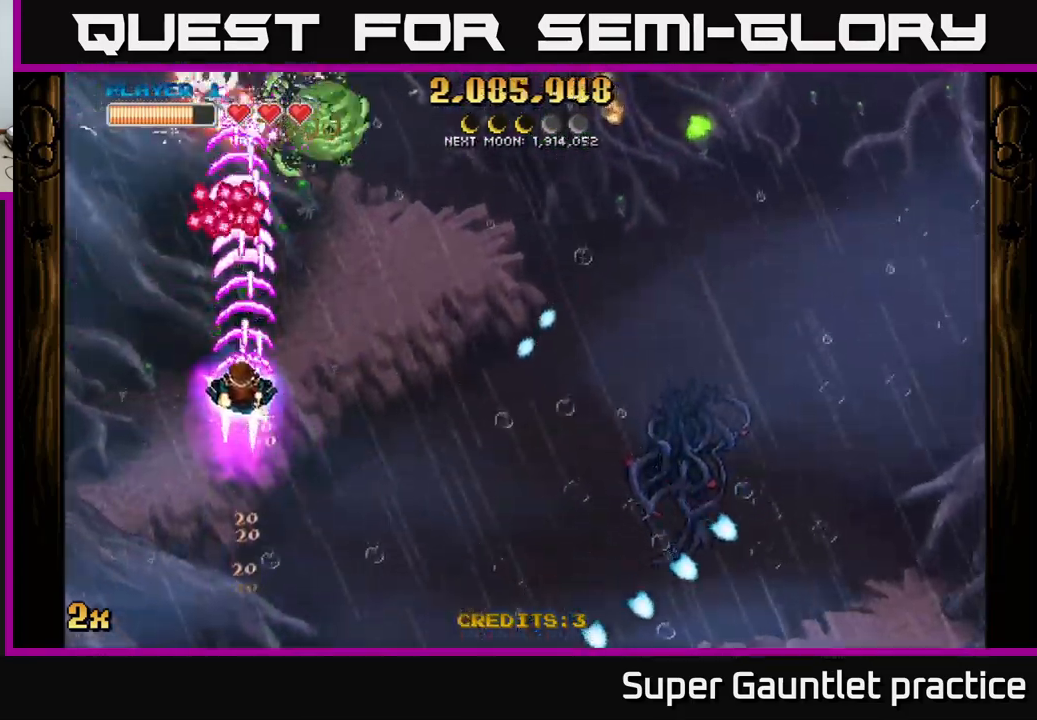
{"buttons": ["A"], "left_stick": "up-left", "events": [[84, "left_stick", "down"], [217, "left_stick", "down-left"], [434, "left_stick", "up-left"]]}
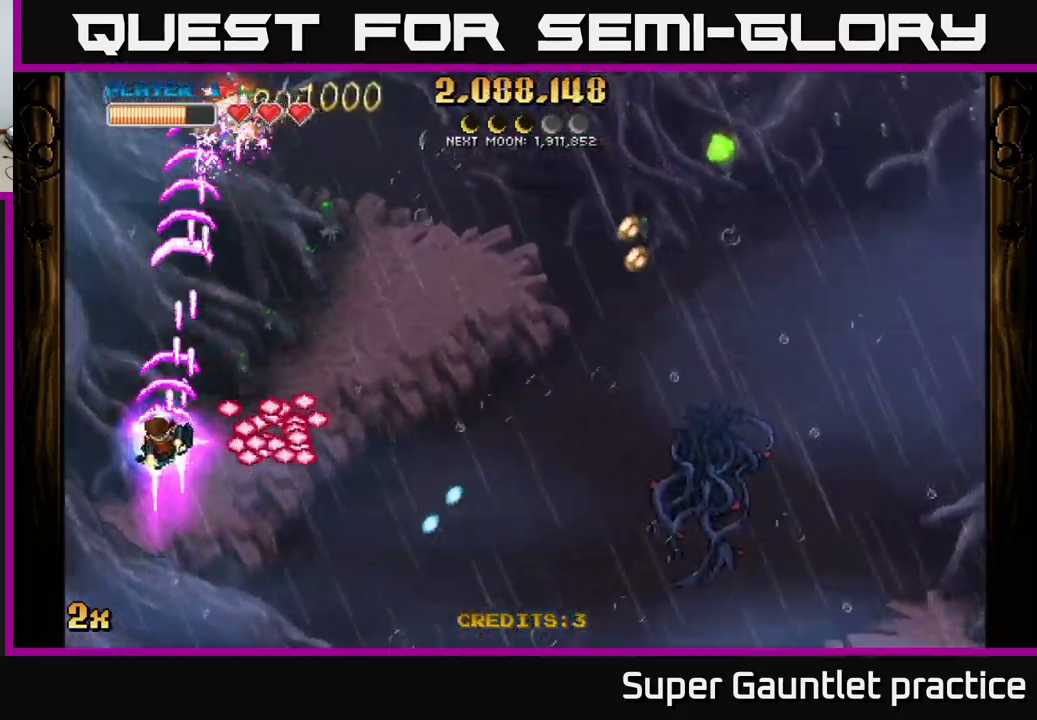
{"buttons": ["A"], "left_stick": "up-left", "events": [[150, "left_stick", "up-right"], [434, "left_stick", "up-left"]]}
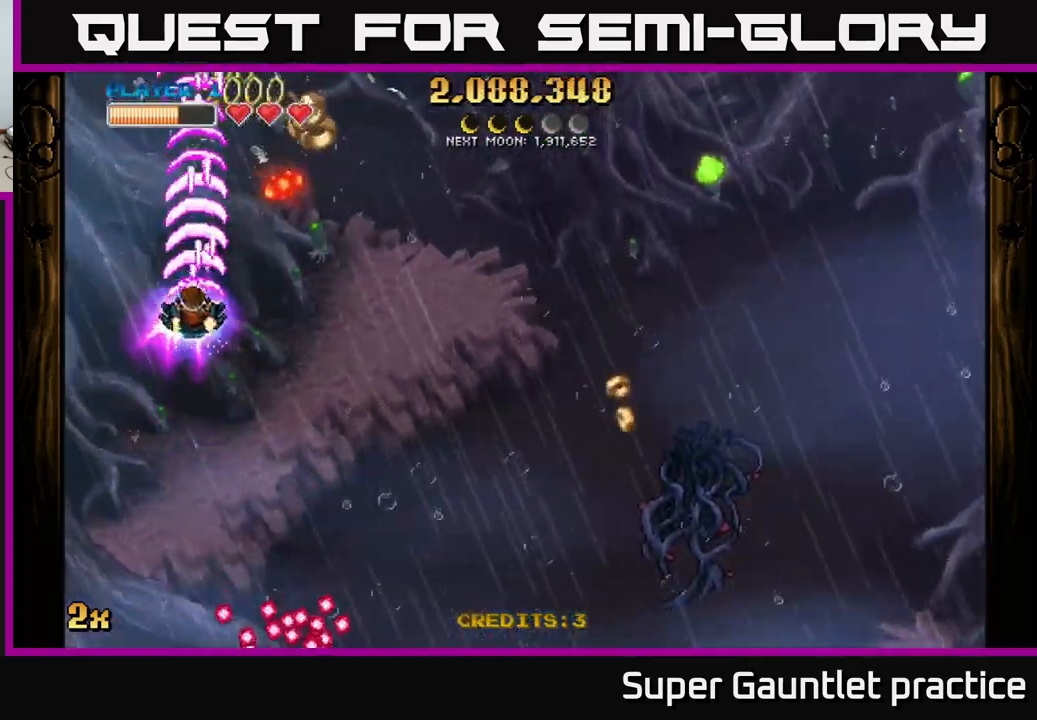
{"buttons": ["A"], "left_stick": "right", "events": [[67, "left_stick", "right"]]}
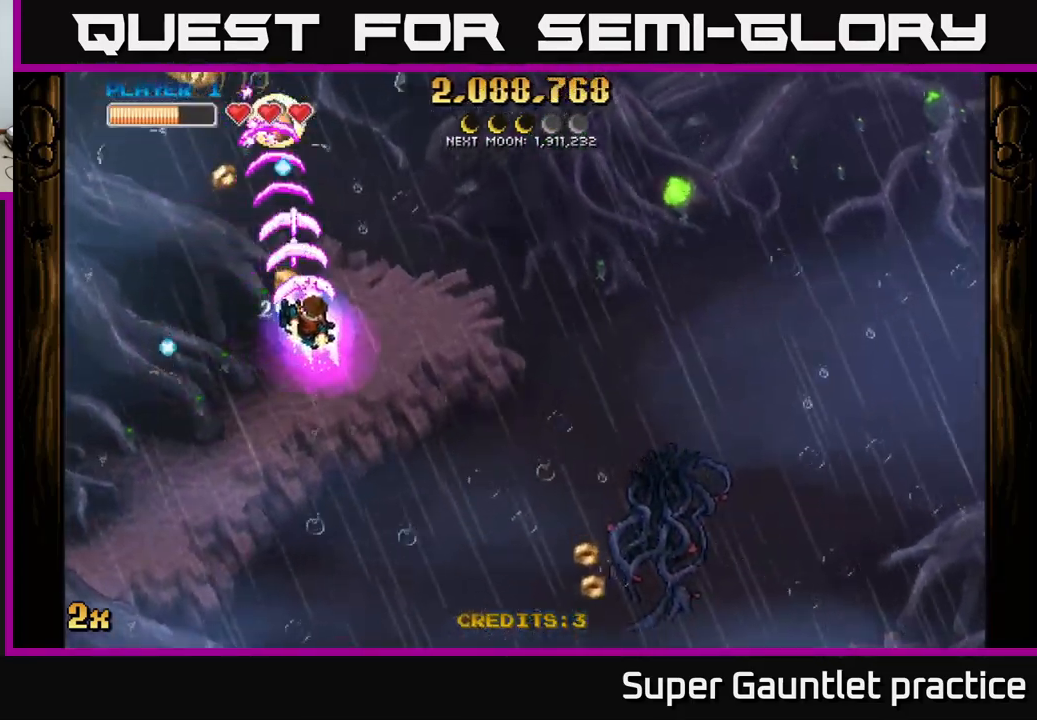
{"buttons": ["A"], "left_stick": "up-left", "events": [[84, "left_stick", "down-left"], [234, "left_stick", "up-left"]]}
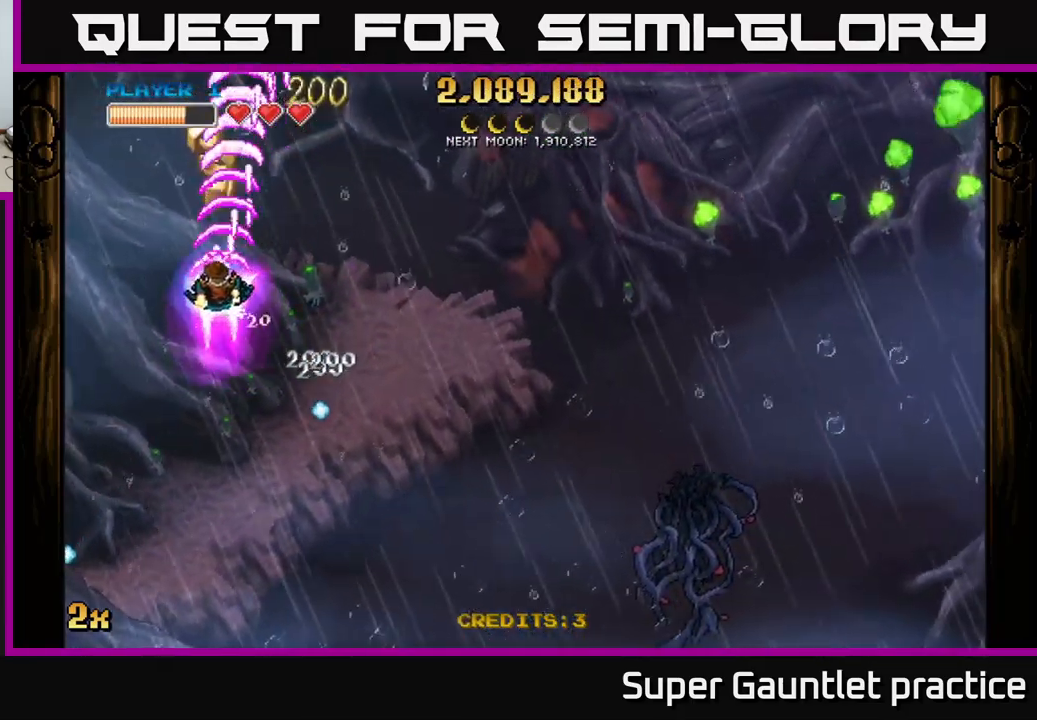
{"buttons": ["A"], "left_stick": "right", "events": [[167, "left_stick", "right"], [200, "X", "down"], [300, "X", "up"]]}
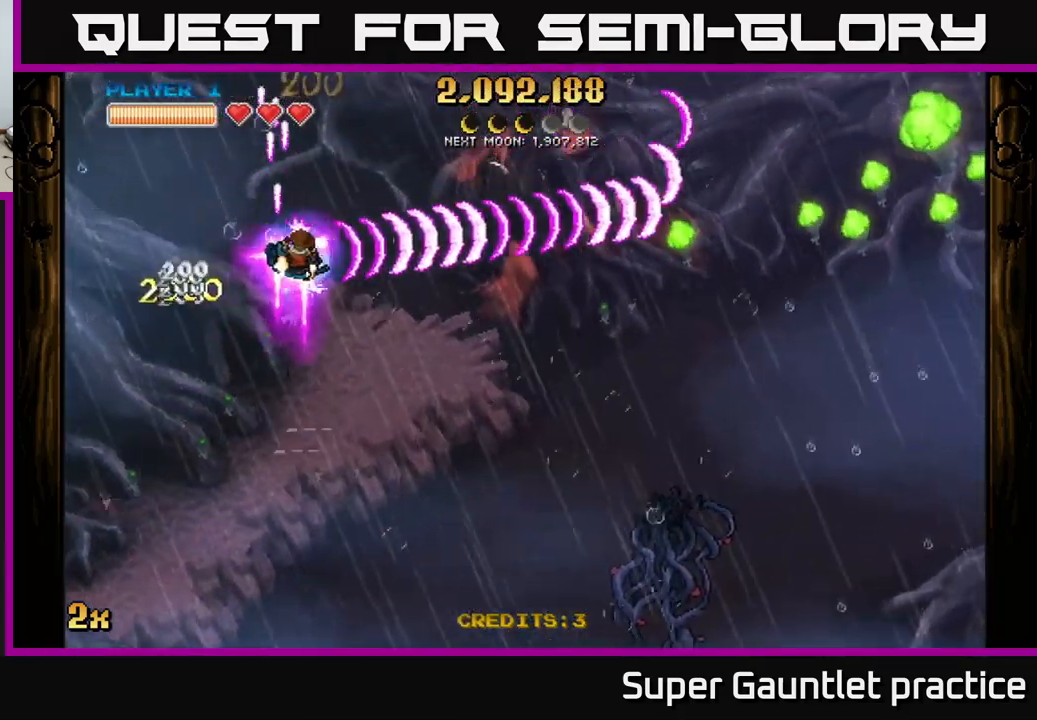
{"buttons": ["A"], "left_stick": "down", "events": [[284, "left_stick", "left"], [367, "left_stick", "down-left"], [484, "left_stick", "down"]]}
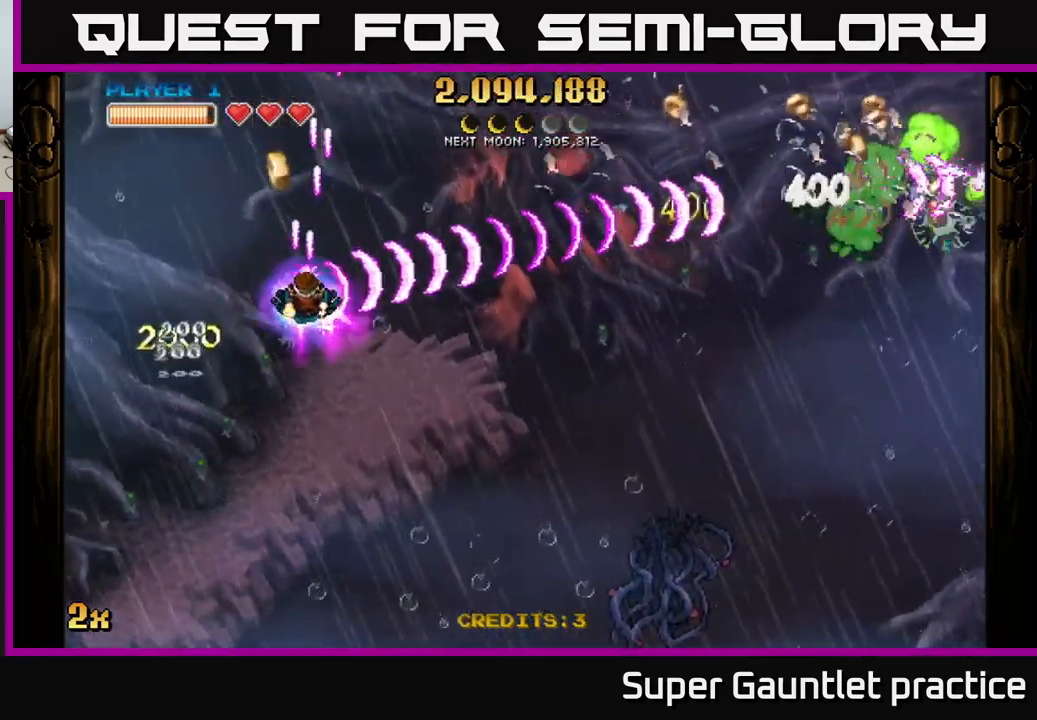
{"buttons": ["A"], "left_stick": "up-left", "events": [[84, "left_stick", "down-right"], [267, "left_stick", "left"], [367, "left_stick", "up-left"]]}
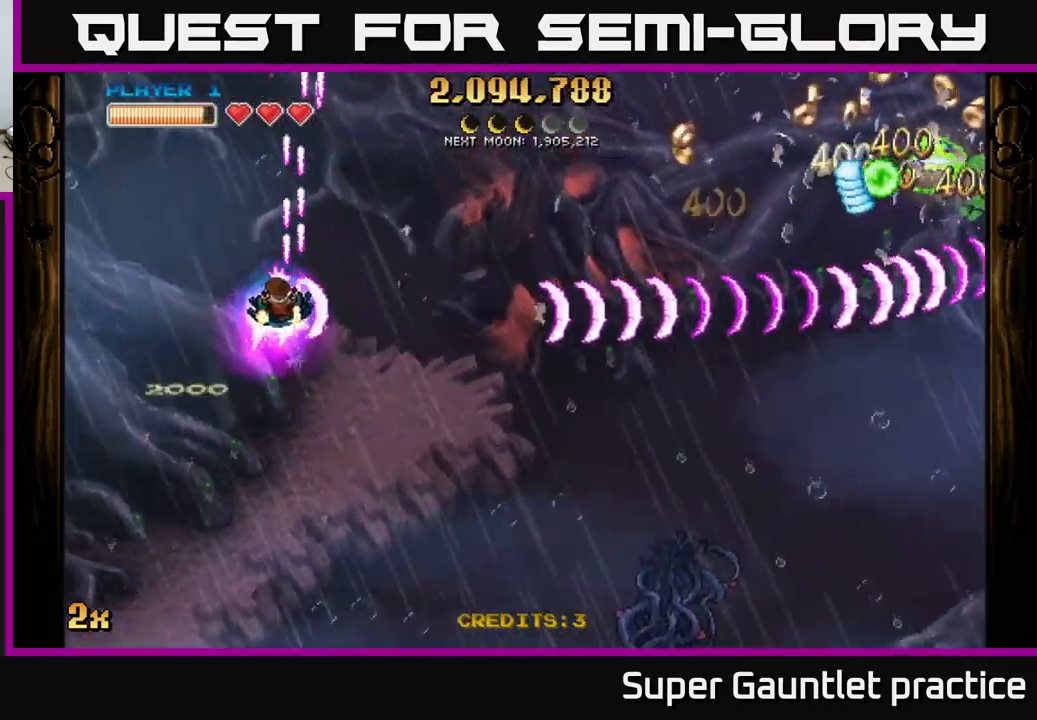
{"buttons": ["A"], "left_stick": "down-right", "events": [[117, "left_stick", "down"], [217, "left_stick", "down-right"]]}
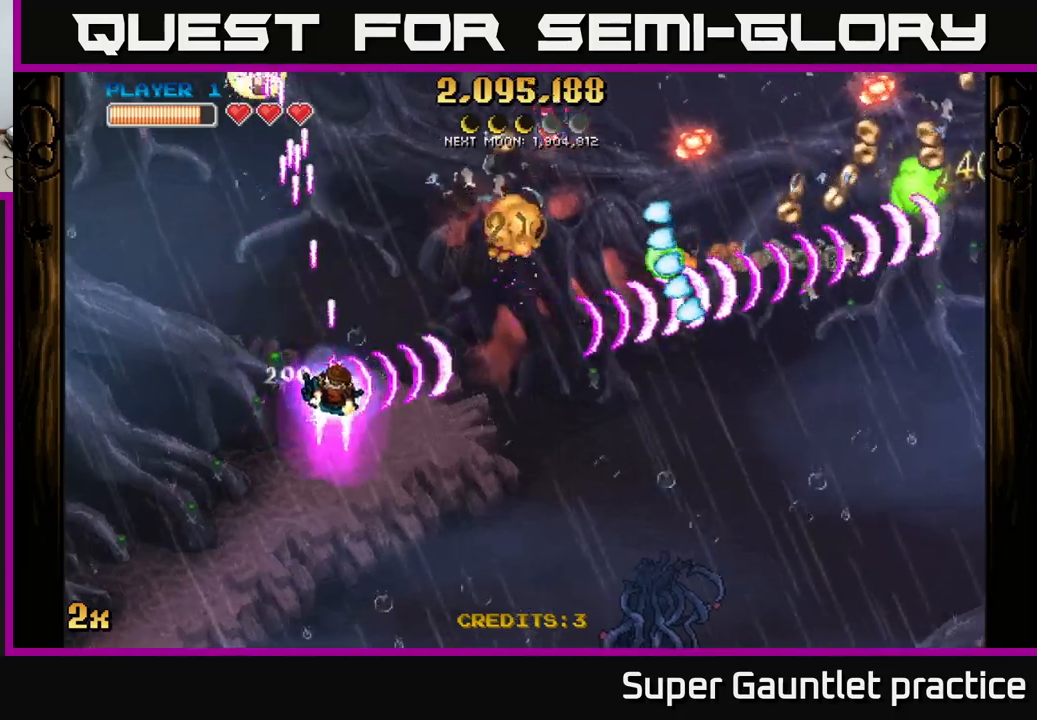
{"buttons": ["A"], "left_stick": "right", "events": [[500, "left_stick", "right"]]}
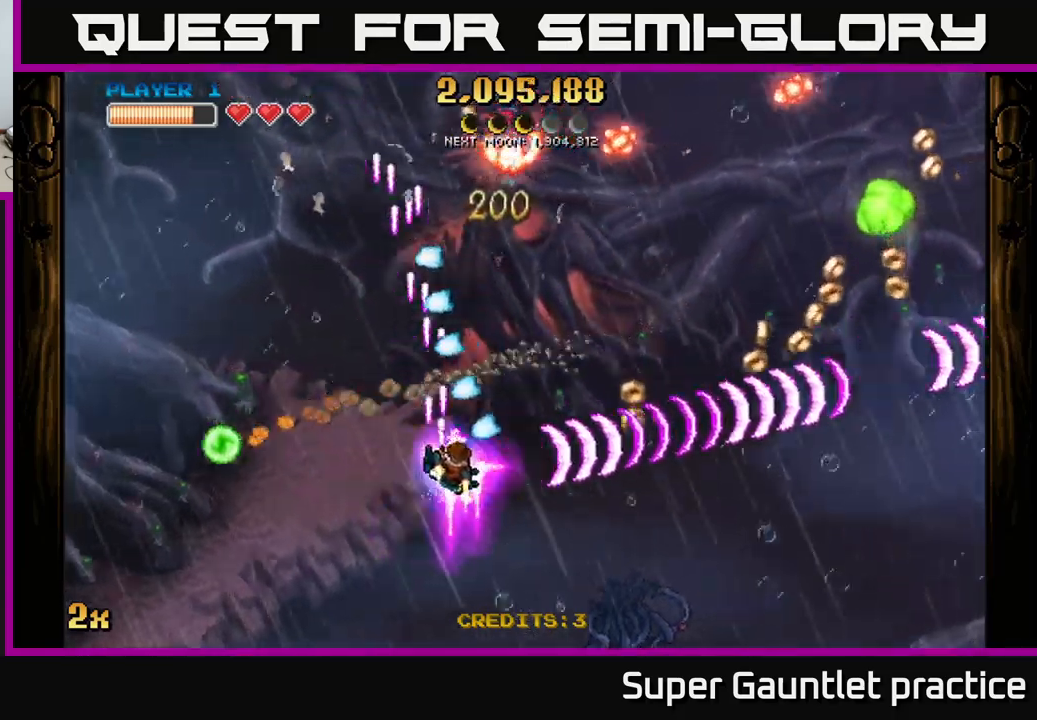
{"buttons": ["A"], "left_stick": "down-right", "events": [[17, "left_stick", "up-right"], [33, "X", "down"], [117, "X", "up"], [133, "left_stick", "right"], [267, "left_stick", "down-right"]]}
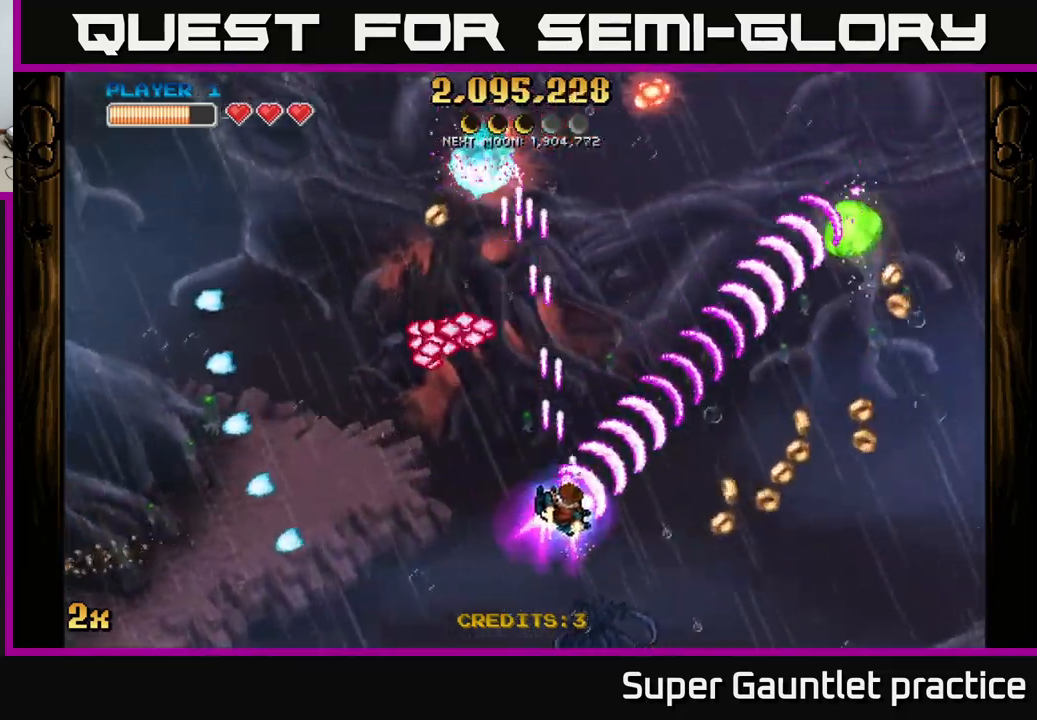
{"buttons": ["A"], "left_stick": "right", "events": [[467, "left_stick", "right"]]}
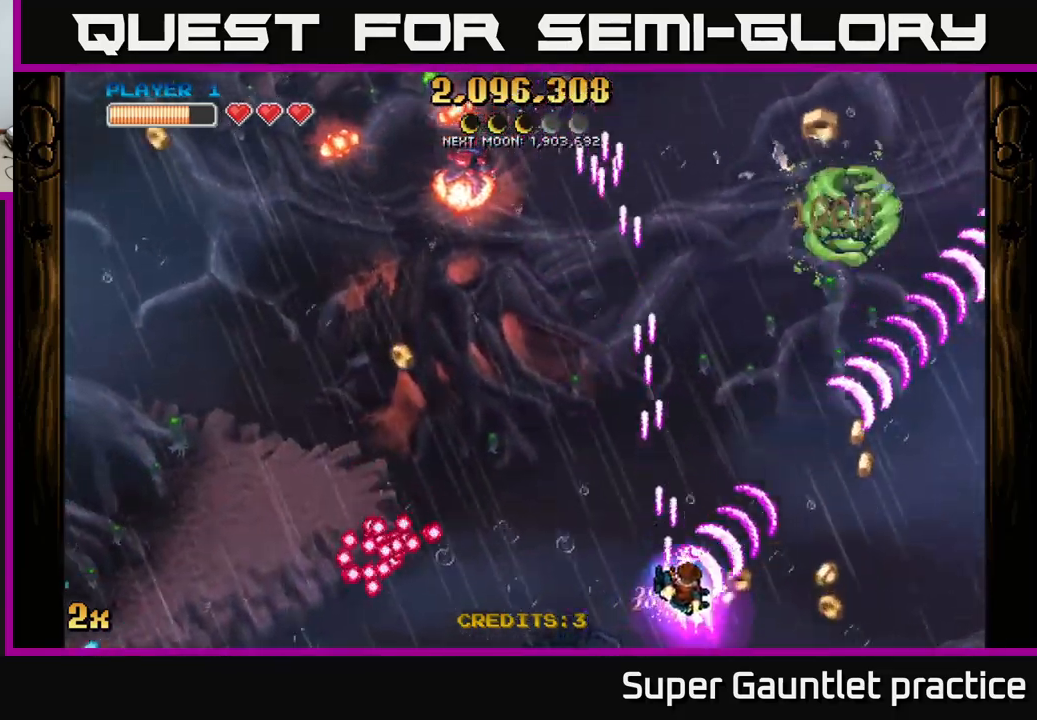
{"buttons": ["A", "X"], "left_stick": "up-left", "events": [[383, "left_stick", "up-left"], [400, "X", "down"]]}
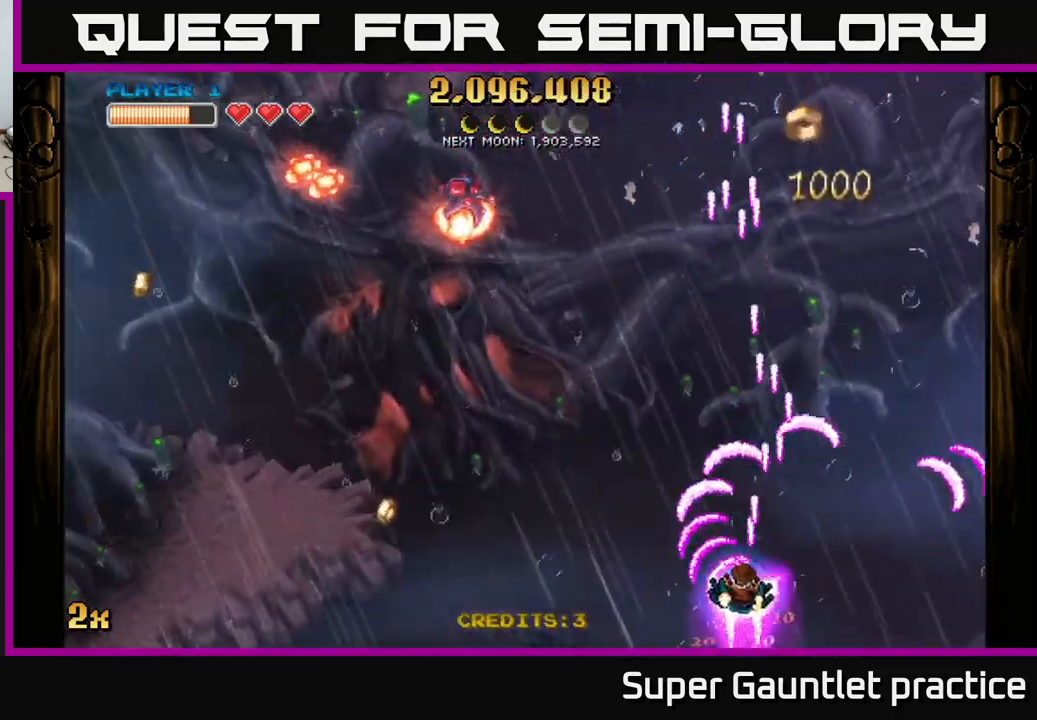
{"buttons": ["A"], "left_stick": "right", "events": [[17, "X", "up"], [300, "left_stick", "down-left"], [400, "left_stick", "down-right"], [467, "left_stick", "right"]]}
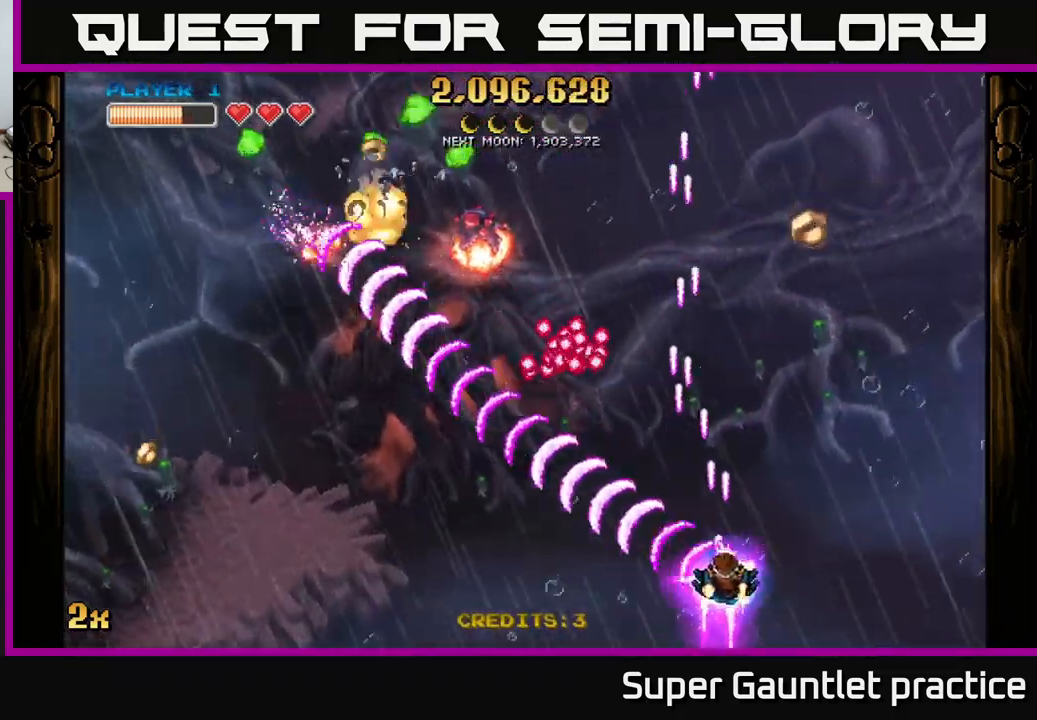
{"buttons": ["A"], "left_stick": "up-left", "events": [[117, "left_stick", "up-right"], [500, "left_stick", "up-left"]]}
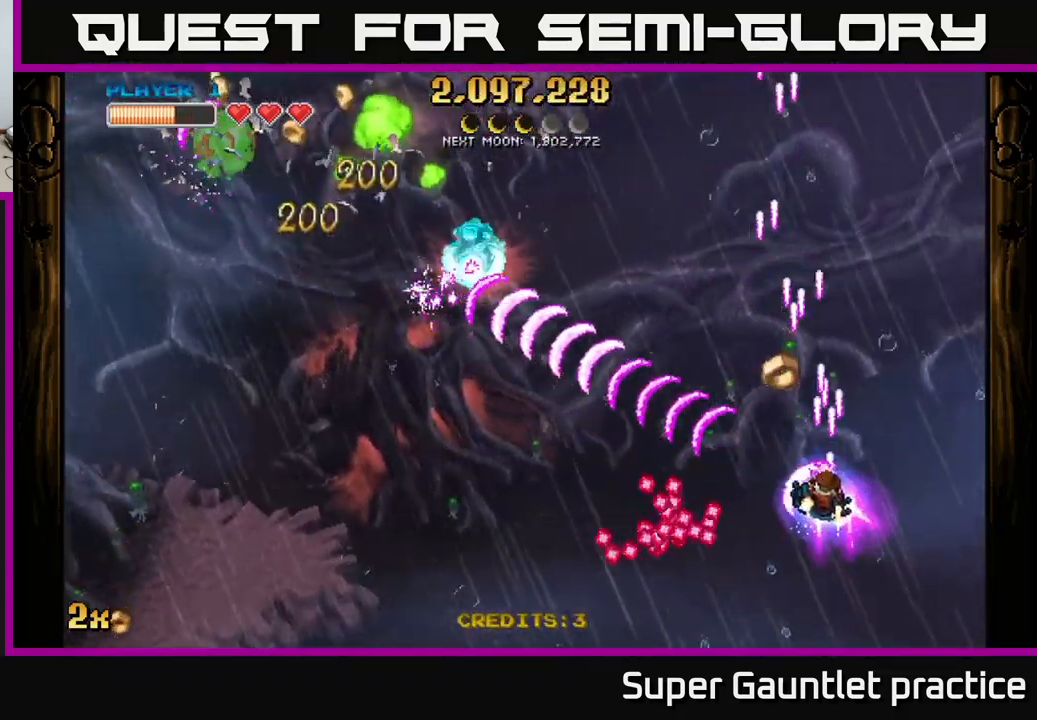
{"buttons": ["A"], "left_stick": "center", "events": [[217, "left_stick", "left"], [400, "left_stick", "center"]]}
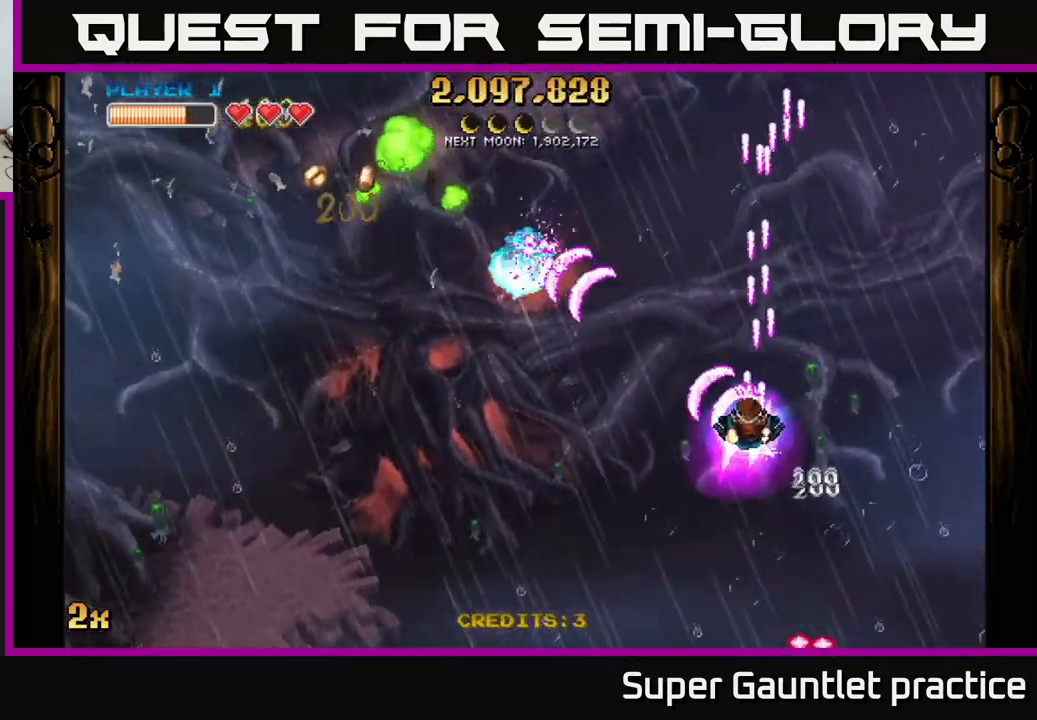
{"buttons": ["A"], "left_stick": "right", "events": [[17, "left_stick", "left"], [200, "left_stick", "down"], [283, "left_stick", "down-left"], [500, "left_stick", "right"]]}
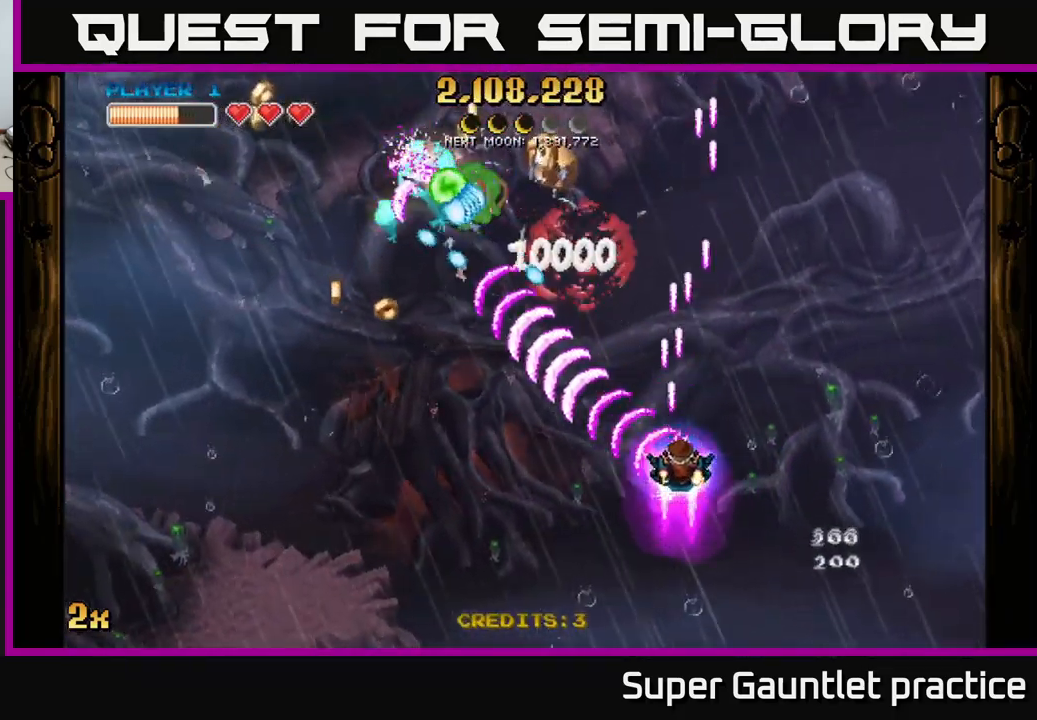
{"buttons": ["A"], "left_stick": "left", "events": [[133, "left_stick", "down-left"], [483, "left_stick", "left"]]}
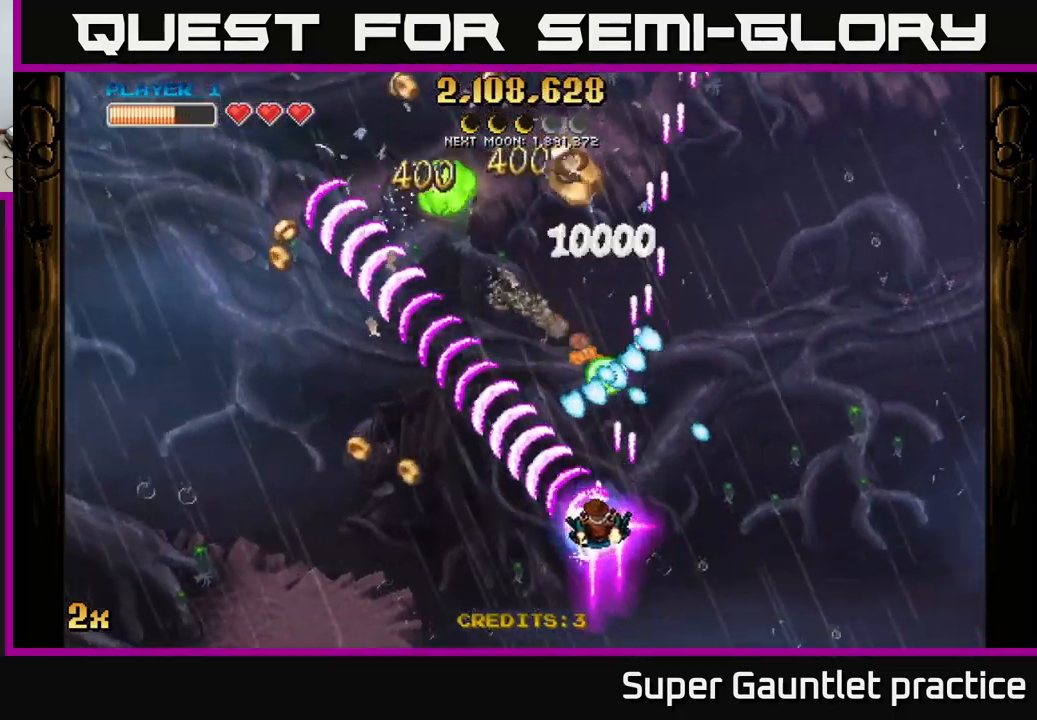
{"buttons": ["A"], "left_stick": "up-right", "events": [[217, "left_stick", "up"], [283, "left_stick", "up-right"]]}
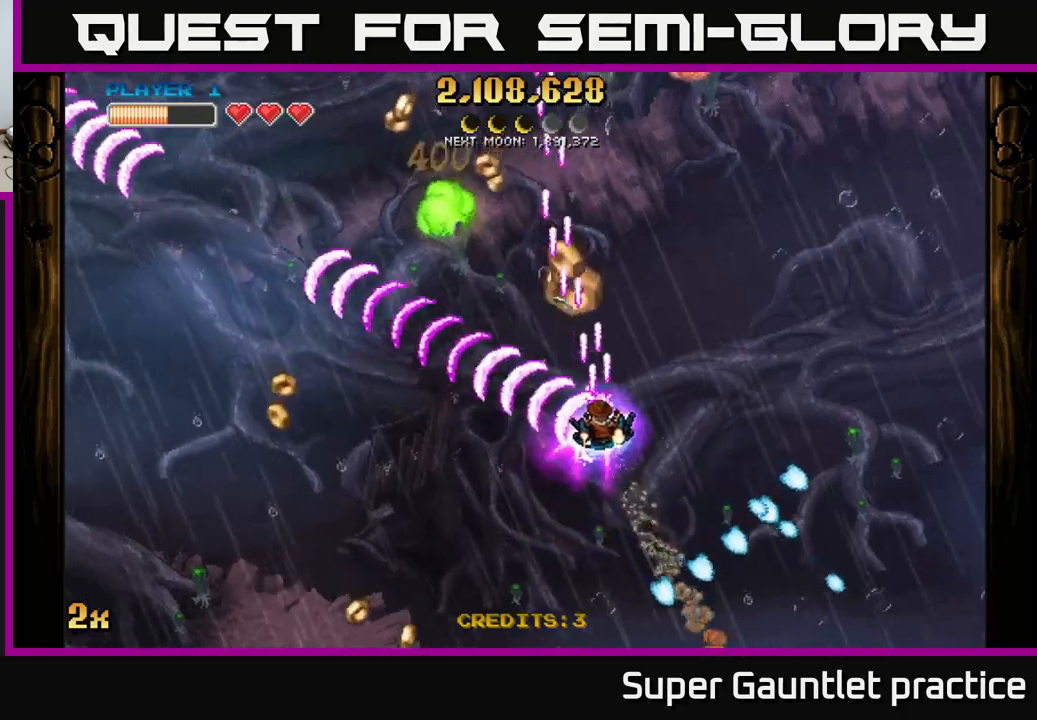
{"buttons": ["A"], "left_stick": "down-left", "events": [[234, "left_stick", "up-left"], [334, "left_stick", "down-left"]]}
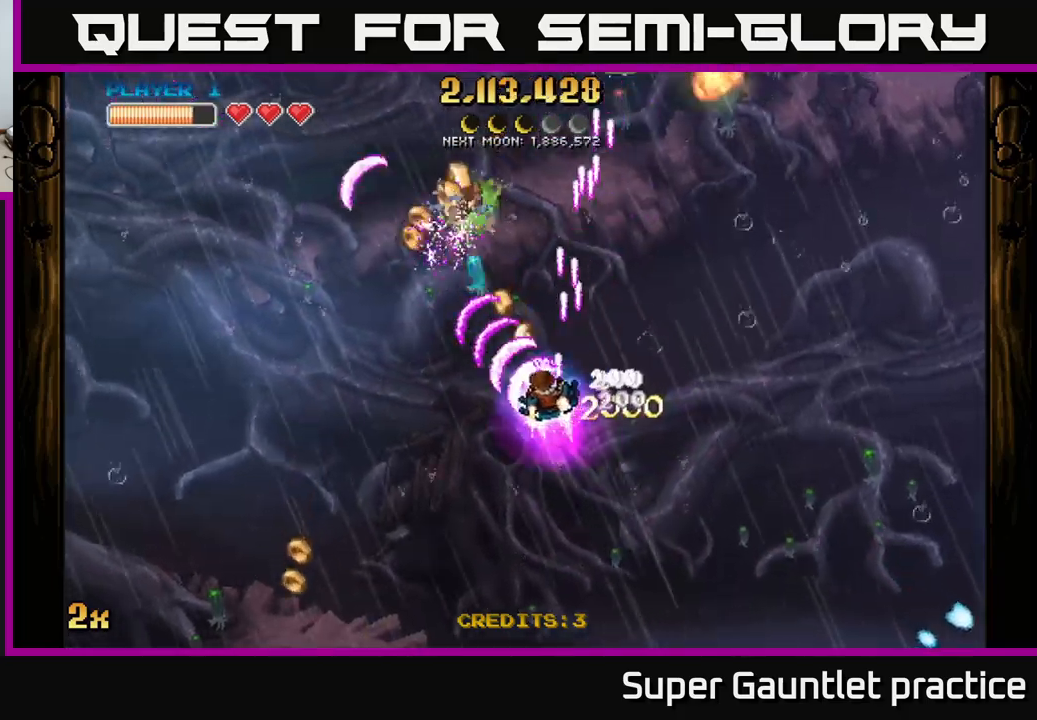
{"buttons": ["A"], "left_stick": "down", "events": [[34, "left_stick", "up-left"], [84, "X", "down"], [167, "X", "up"], [400, "left_stick", "down-left"], [500, "left_stick", "down"]]}
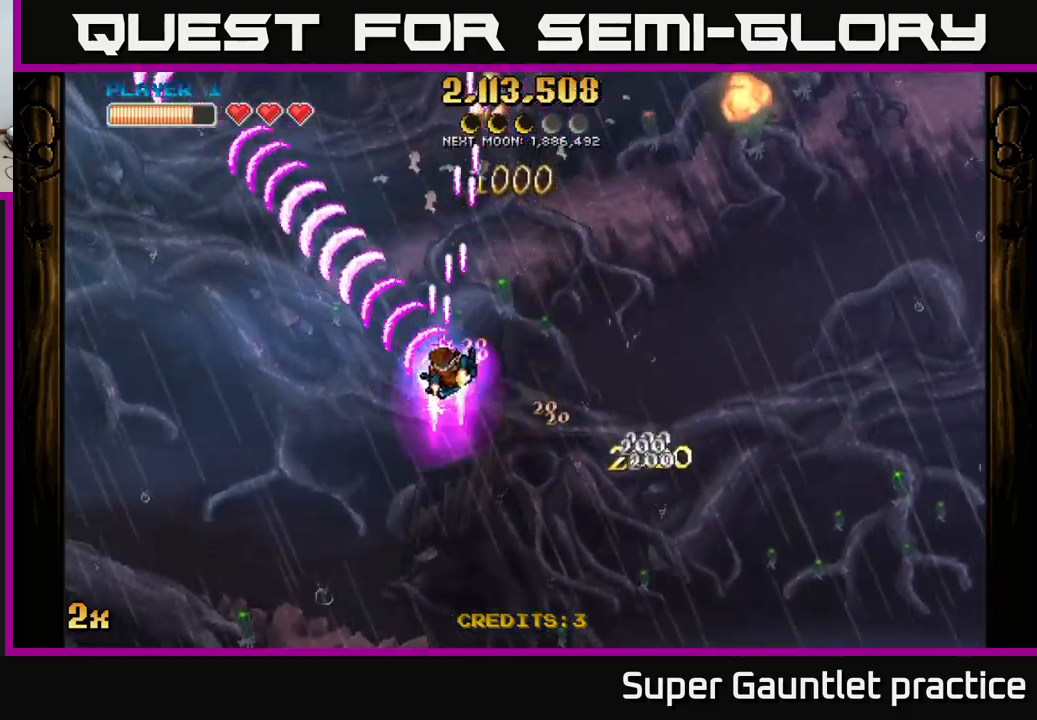
{"buttons": ["A"], "left_stick": "up", "events": [[184, "left_stick", "right"], [234, "X", "down"], [234, "left_stick", "up"], [417, "X", "up"]]}
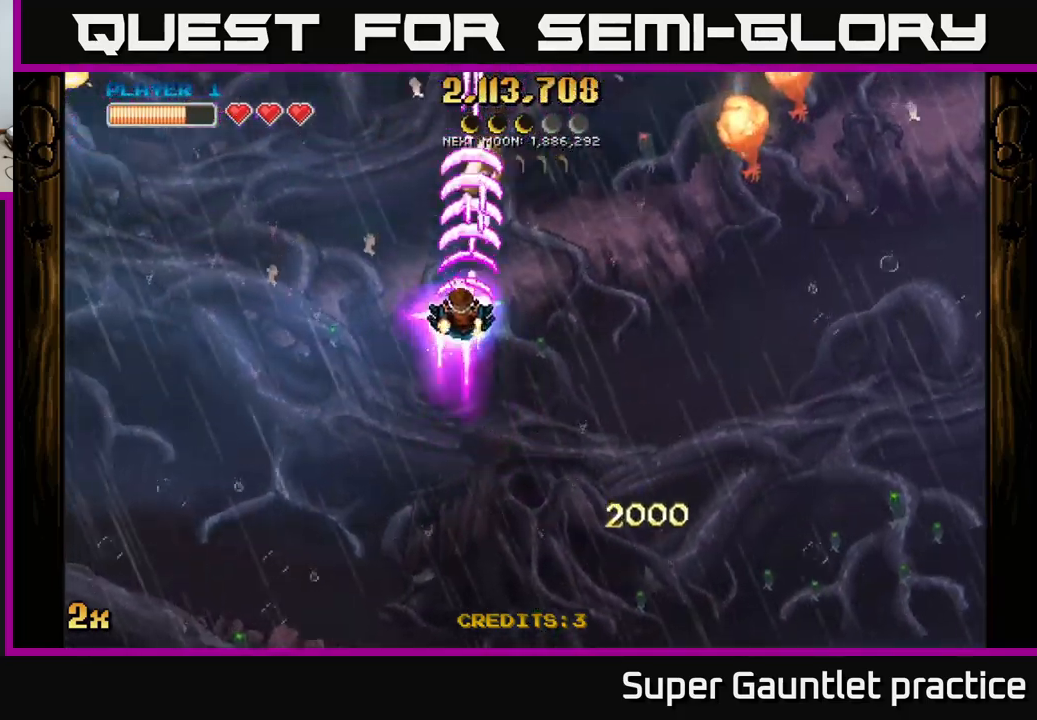
{"buttons": [], "left_stick": "up", "events": [[34, "left_stick", "left"], [67, "A", "up"], [134, "left_stick", "down-right"], [267, "left_stick", "down"], [417, "left_stick", "up"]]}